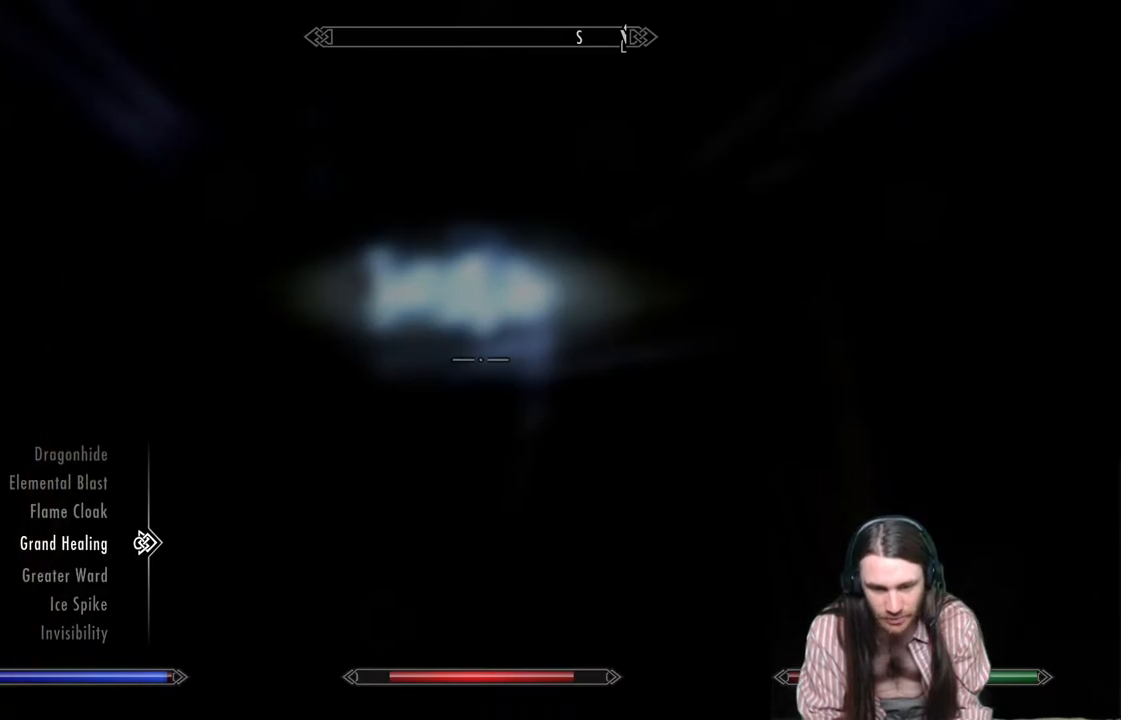
Gameplay with a controller (Xbox layout); each line is a JSON object with the inputs held at the frame after it. "events" lists button and stick changes between this image and that frame as [ms after this image, input, new state], when the widget could be followed in between. Not read: R3.
{"buttons": [], "left_stick": "up", "right_stick": "up-right", "events": [[117, "L2", "up"], [183, "B", "down"], [300, "B", "up"], [300, "left_stick", "up"], [500, "right_stick", "up-right"]]}
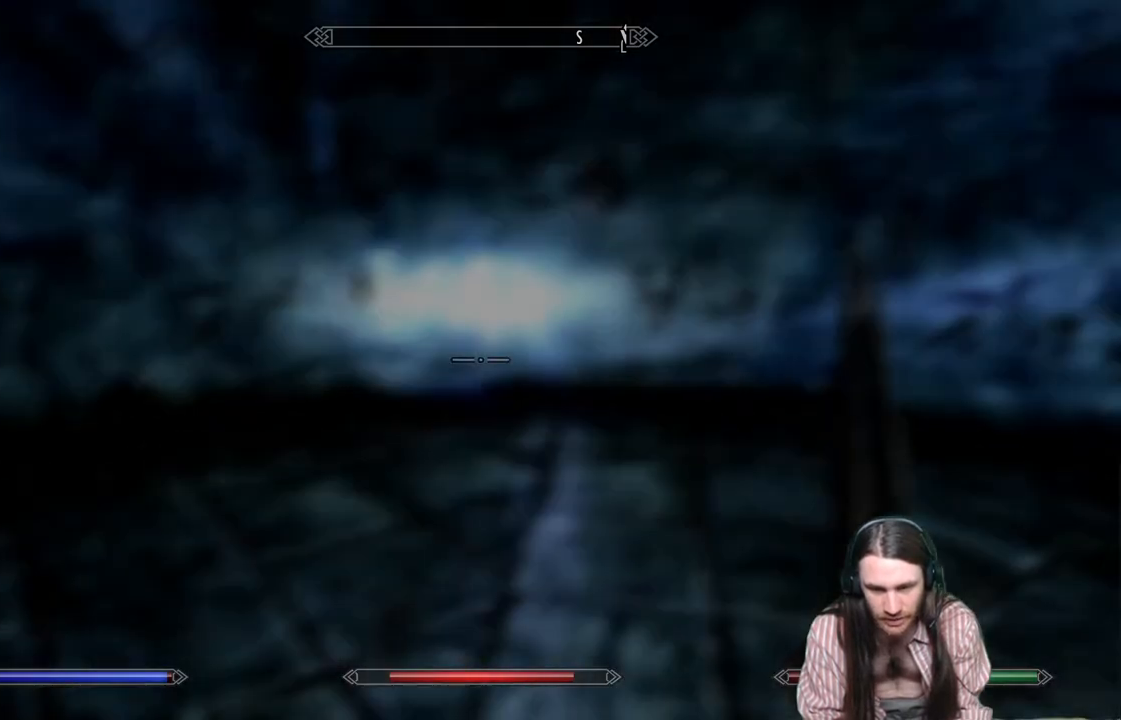
{"buttons": ["L2"], "left_stick": "up-left", "right_stick": "right", "events": [[133, "left_stick", "up-left"], [167, "right_stick", "center"], [250, "L2", "down"], [483, "right_stick", "right"]]}
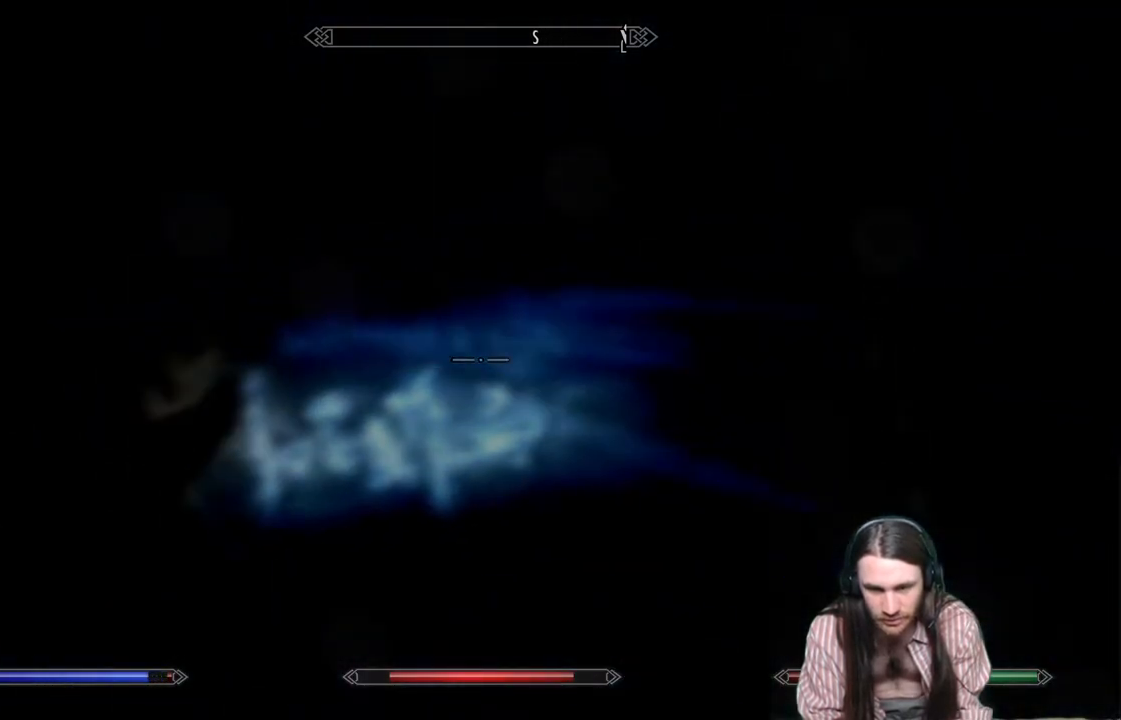
{"buttons": [], "left_stick": "left", "right_stick": "center", "events": [[167, "left_stick", "center"], [233, "L2", "up"], [383, "right_stick", "center"], [400, "left_stick", "left"]]}
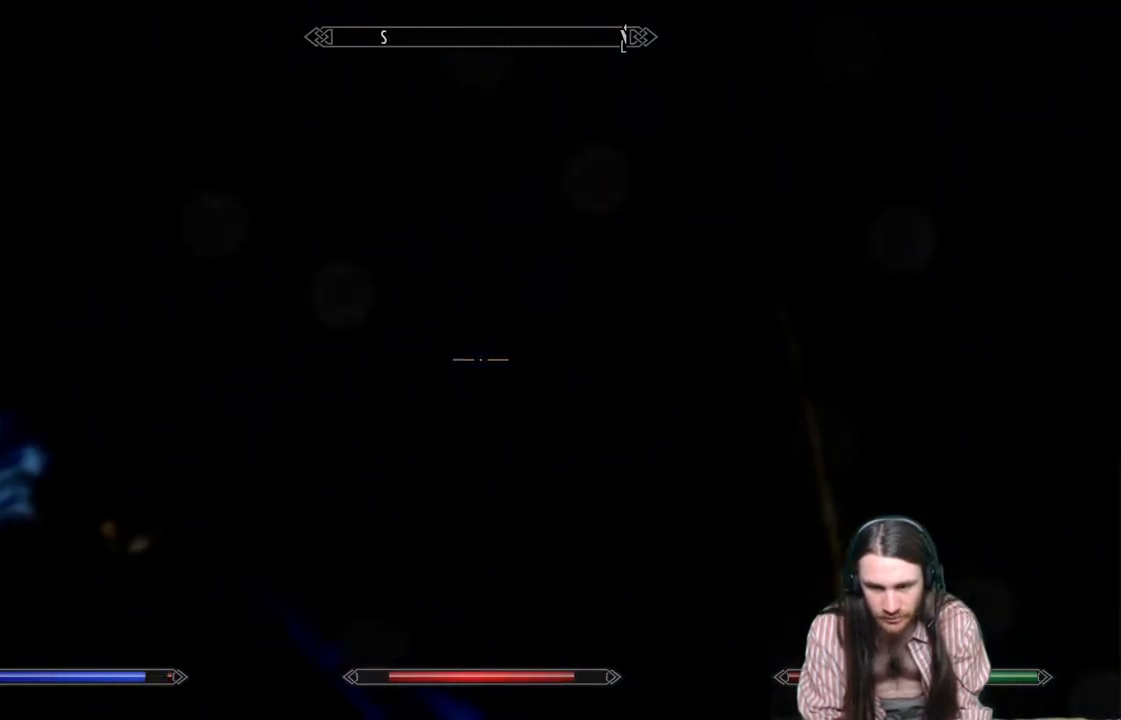
{"buttons": ["L2"], "left_stick": "center", "right_stick": "center", "events": [[33, "L2", "down"], [83, "left_stick", "center"]]}
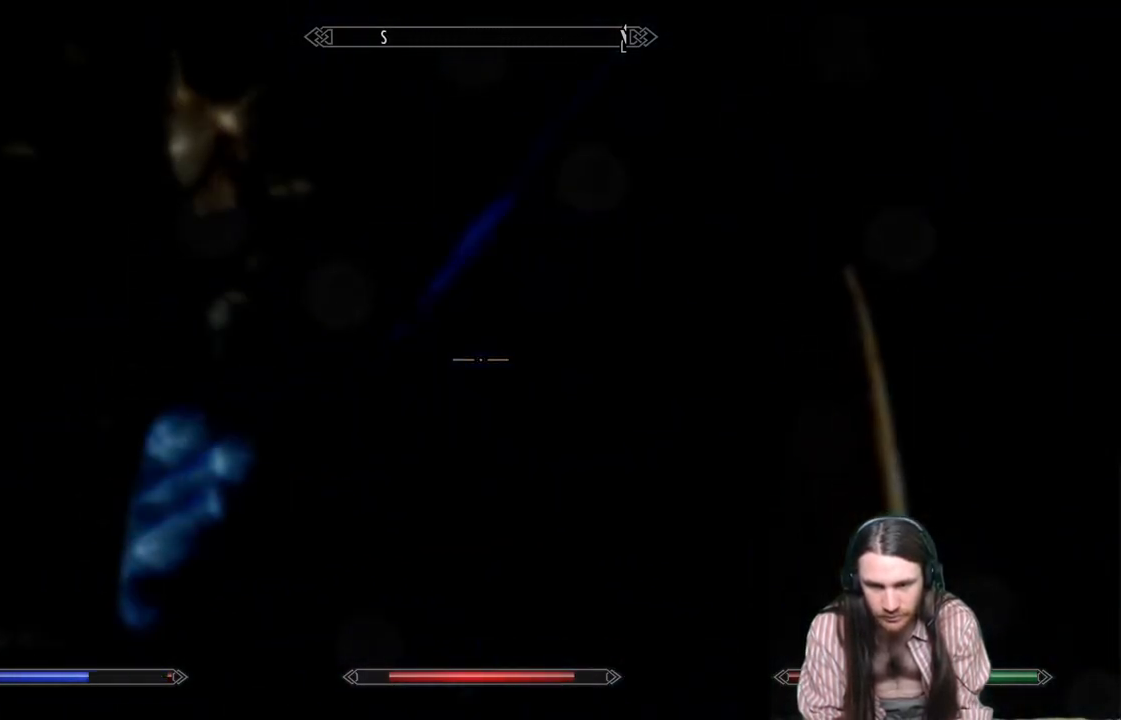
{"buttons": [], "left_stick": "center", "right_stick": "center", "events": [[450, "L2", "up"]]}
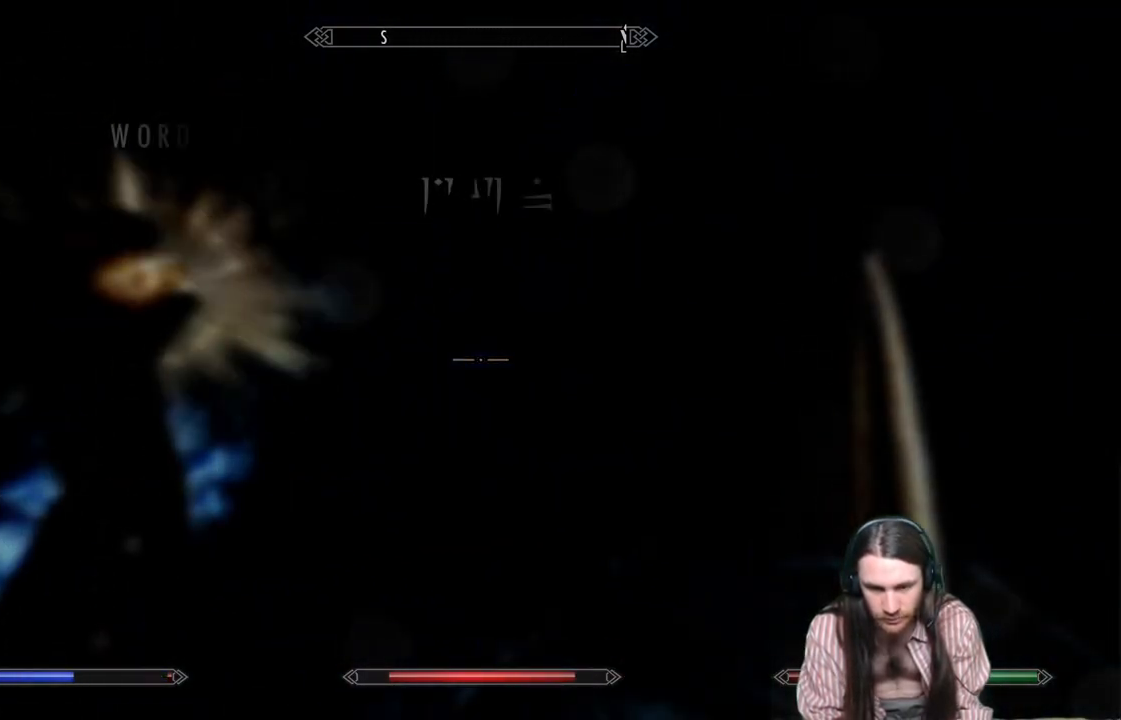
{"buttons": [], "left_stick": "center", "right_stick": "center", "events": []}
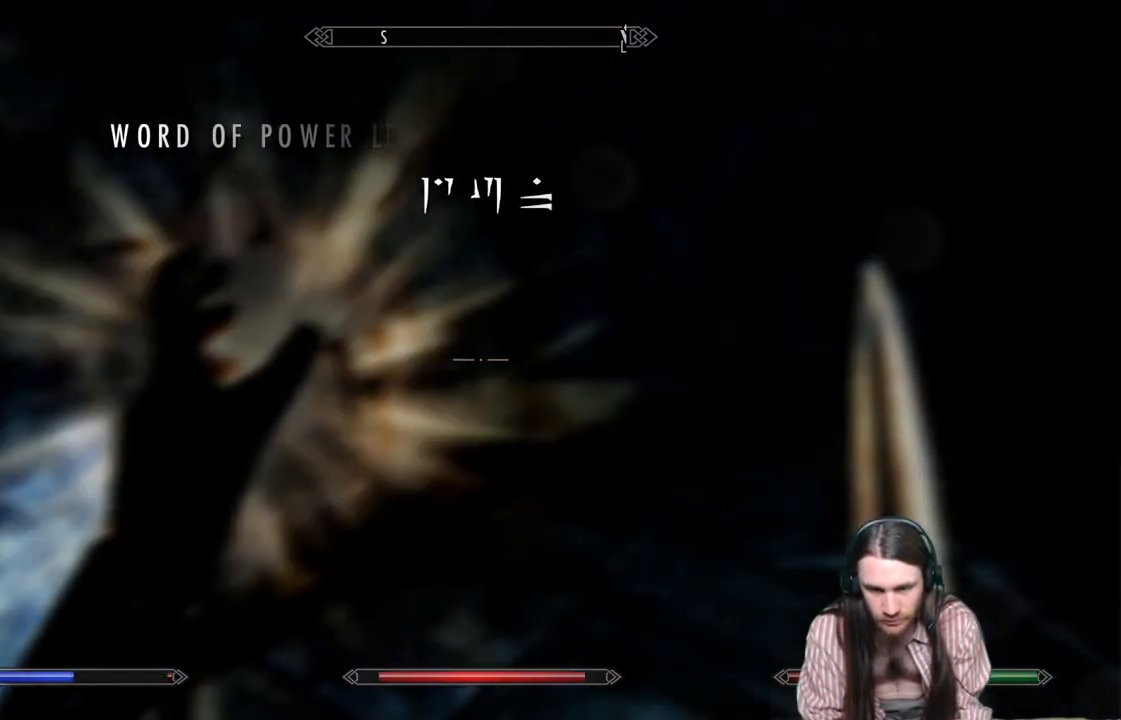
{"buttons": [], "left_stick": "center", "right_stick": "center", "events": []}
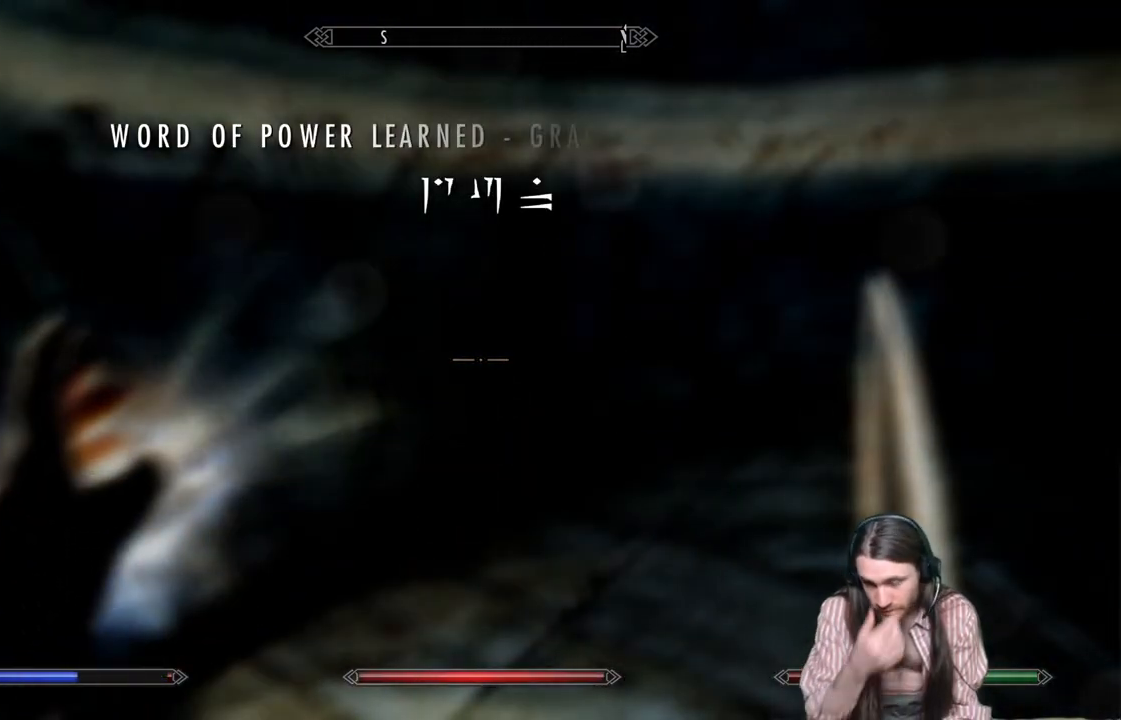
{"buttons": [], "left_stick": "center", "right_stick": "center", "events": []}
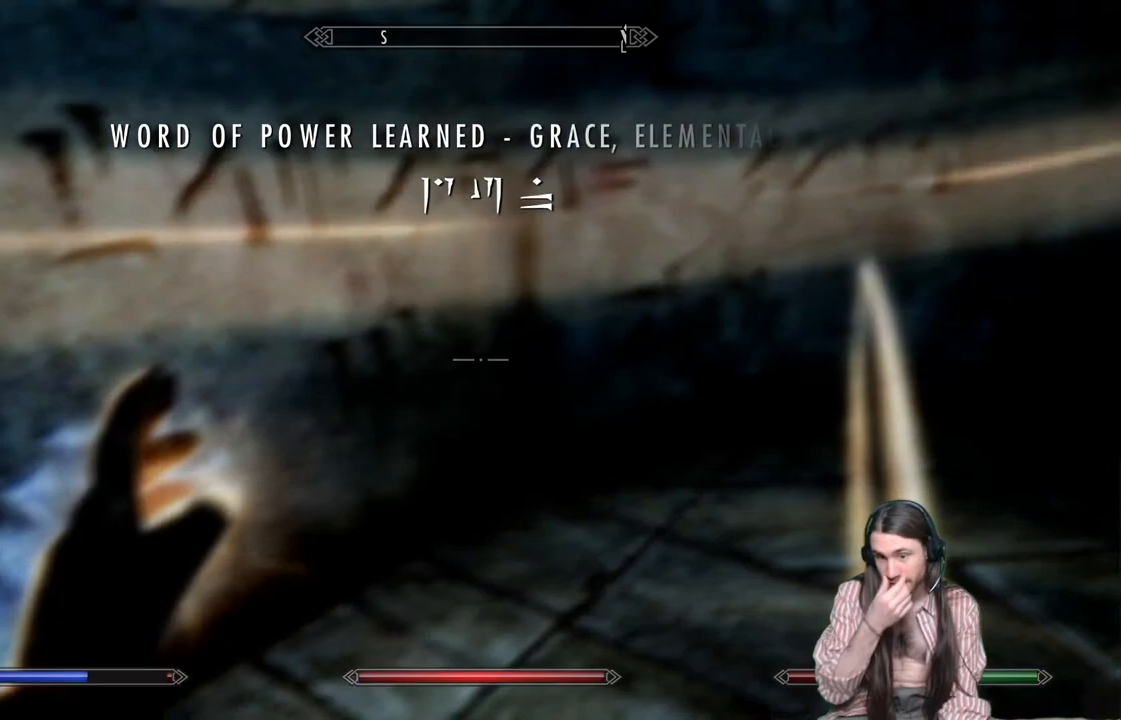
{"buttons": [], "left_stick": "center", "right_stick": "center", "events": []}
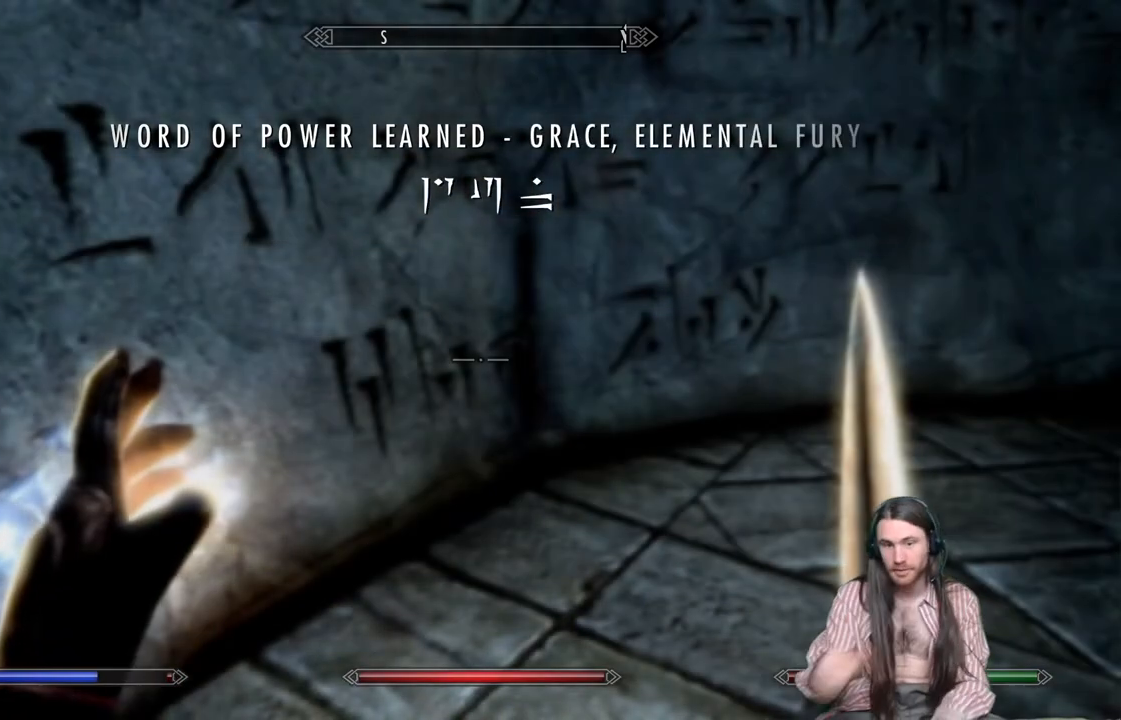
{"buttons": [], "left_stick": "center", "right_stick": "center", "events": []}
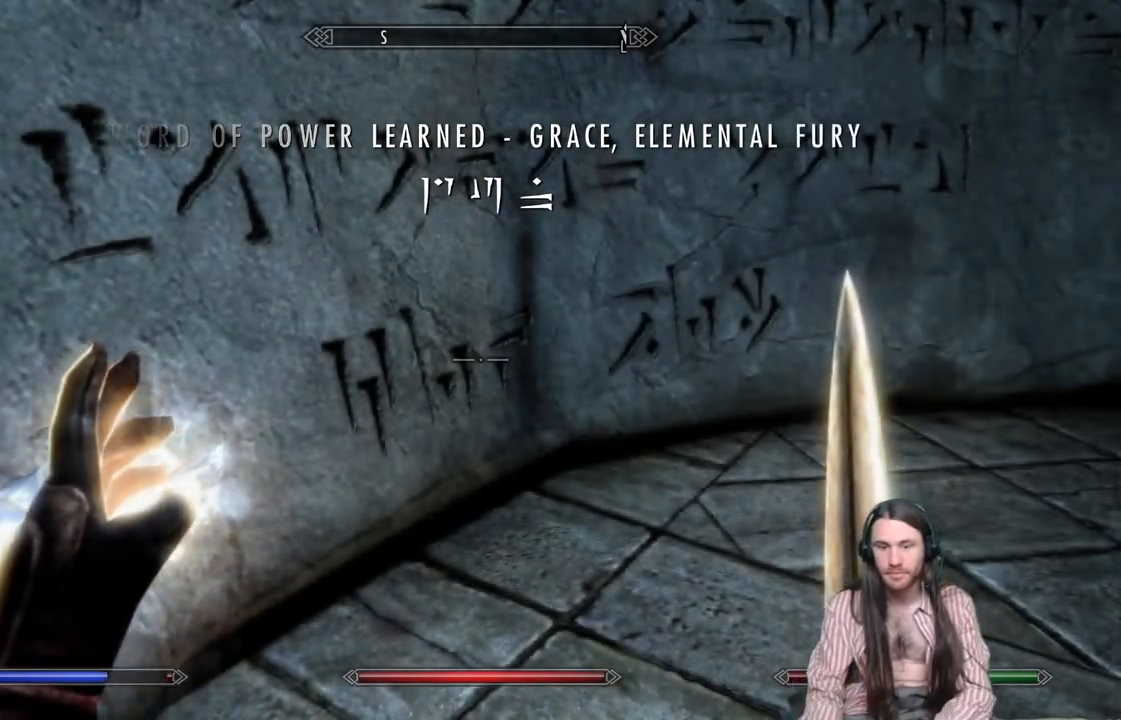
{"buttons": [], "left_stick": "center", "right_stick": "center", "events": []}
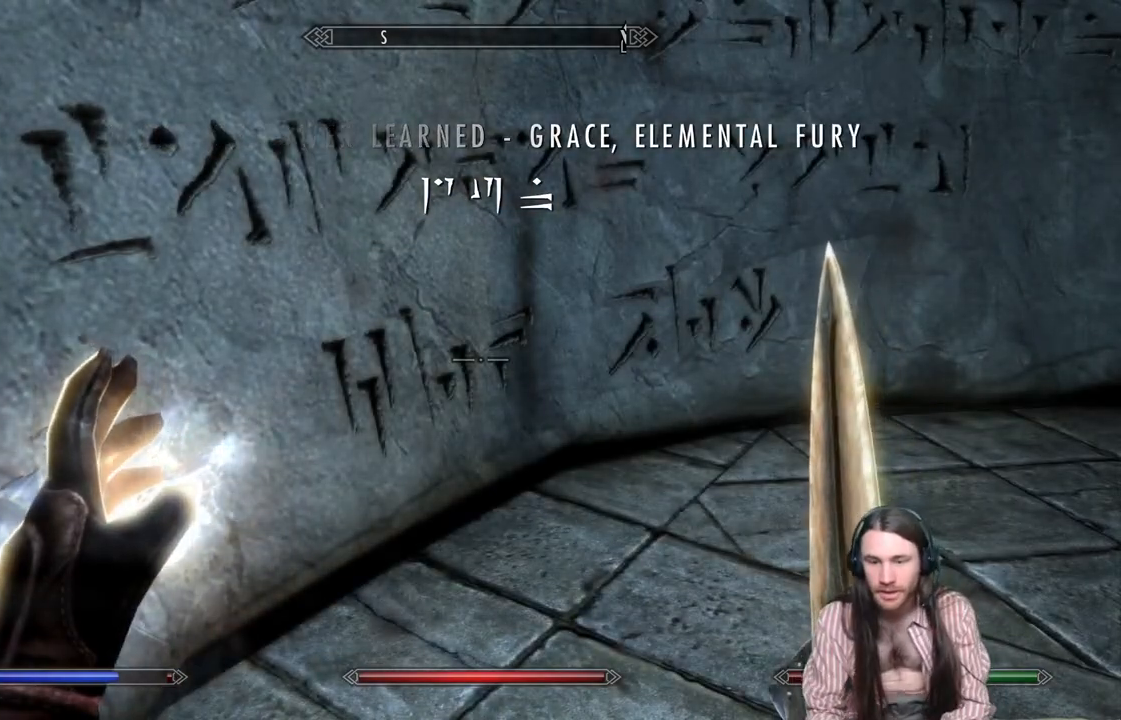
{"buttons": [], "left_stick": "center", "right_stick": "right", "events": [[67, "right_stick", "right"], [183, "left_stick", "left"], [417, "left_stick", "center"]]}
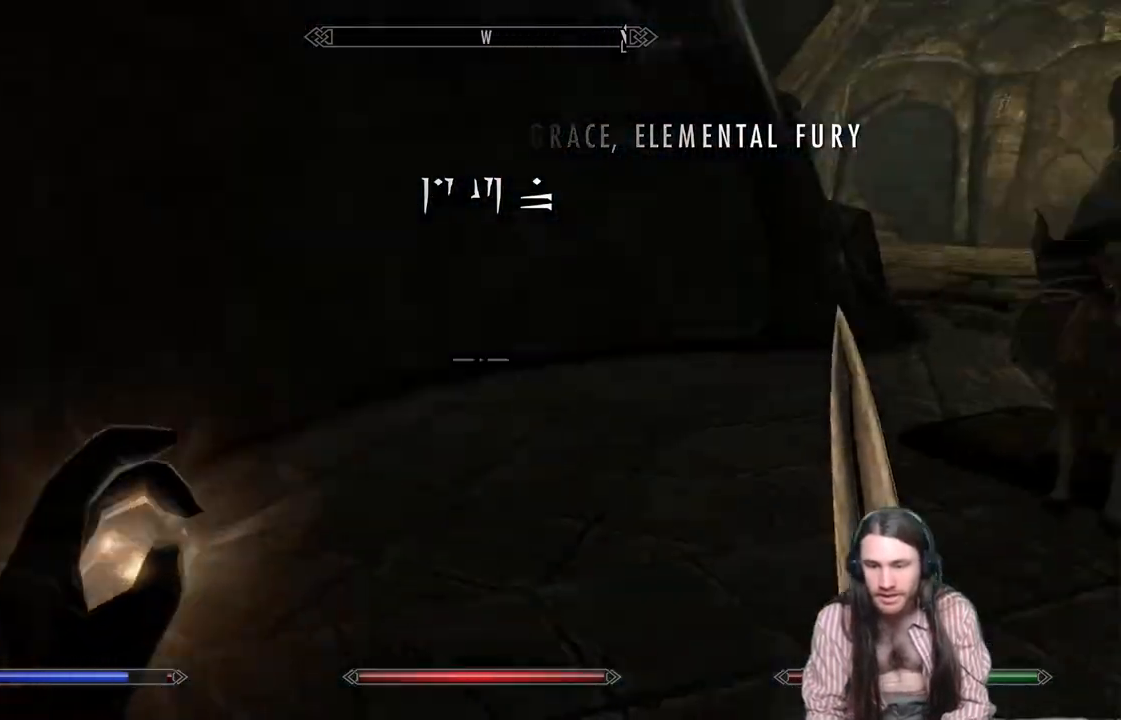
{"buttons": ["B"], "left_stick": "center", "right_stick": "center", "events": [[33, "right_stick", "center"], [50, "left_stick", "left"], [100, "right_stick", "right"], [250, "left_stick", "center"], [300, "right_stick", "center"], [417, "B", "down"]]}
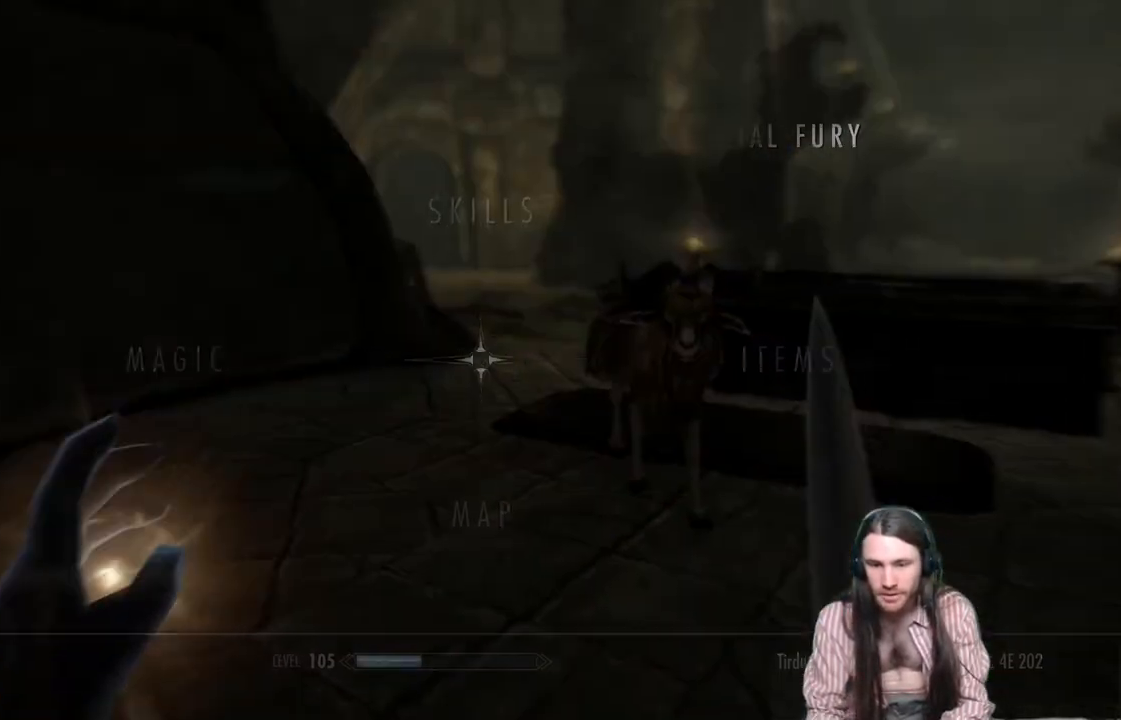
{"buttons": ["A"], "left_stick": "center", "right_stick": "center", "events": [[17, "B", "up"], [233, "DPAD_LEFT", "down"], [383, "DPAD_LEFT", "up"], [433, "A", "down"]]}
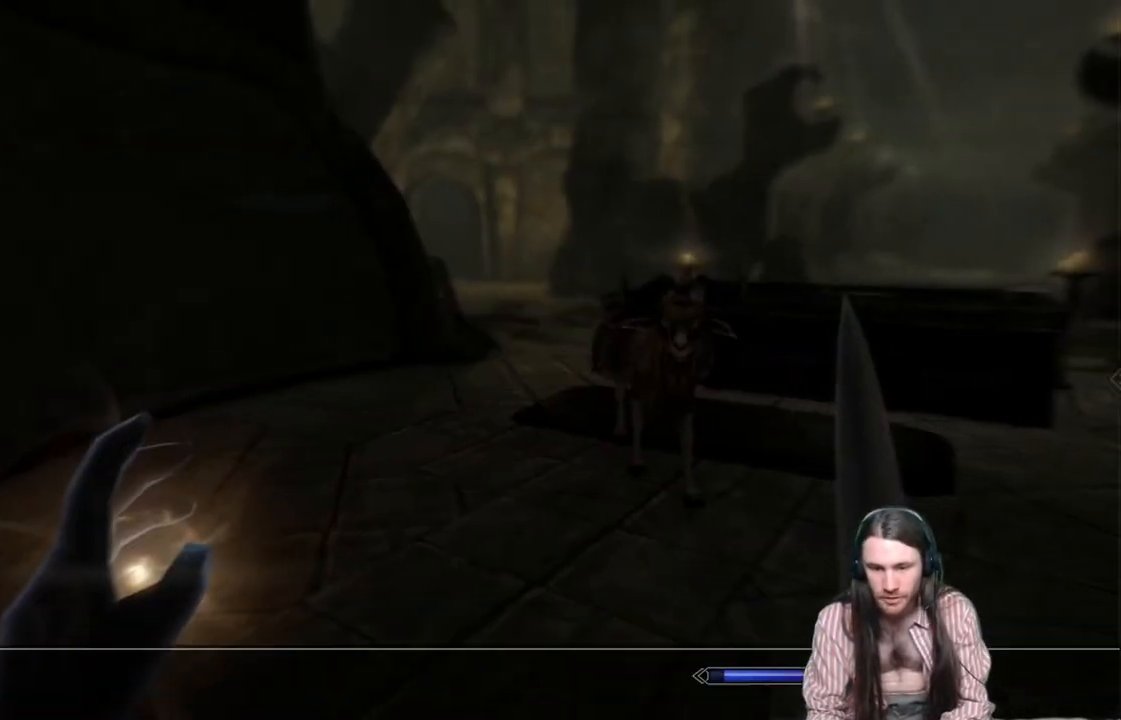
{"buttons": [], "left_stick": "center", "right_stick": "center", "events": [[50, "A", "up"]]}
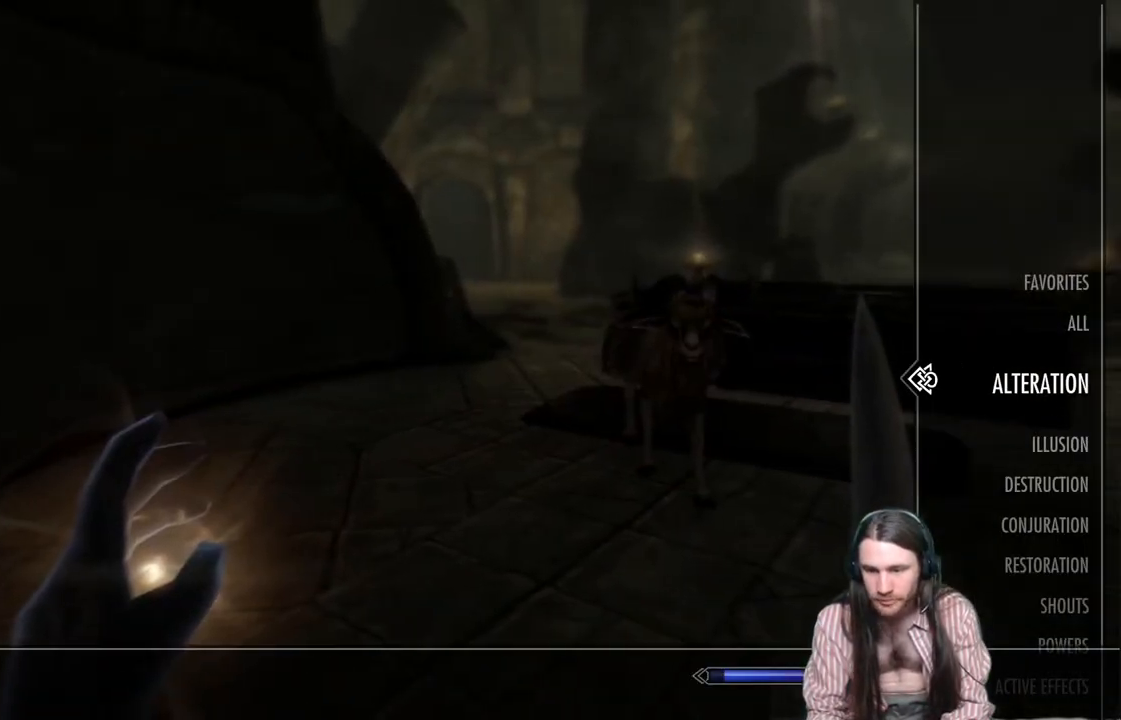
{"buttons": [], "left_stick": "center", "right_stick": "center", "events": [[317, "DPAD_DOWN", "down"], [467, "DPAD_DOWN", "up"]]}
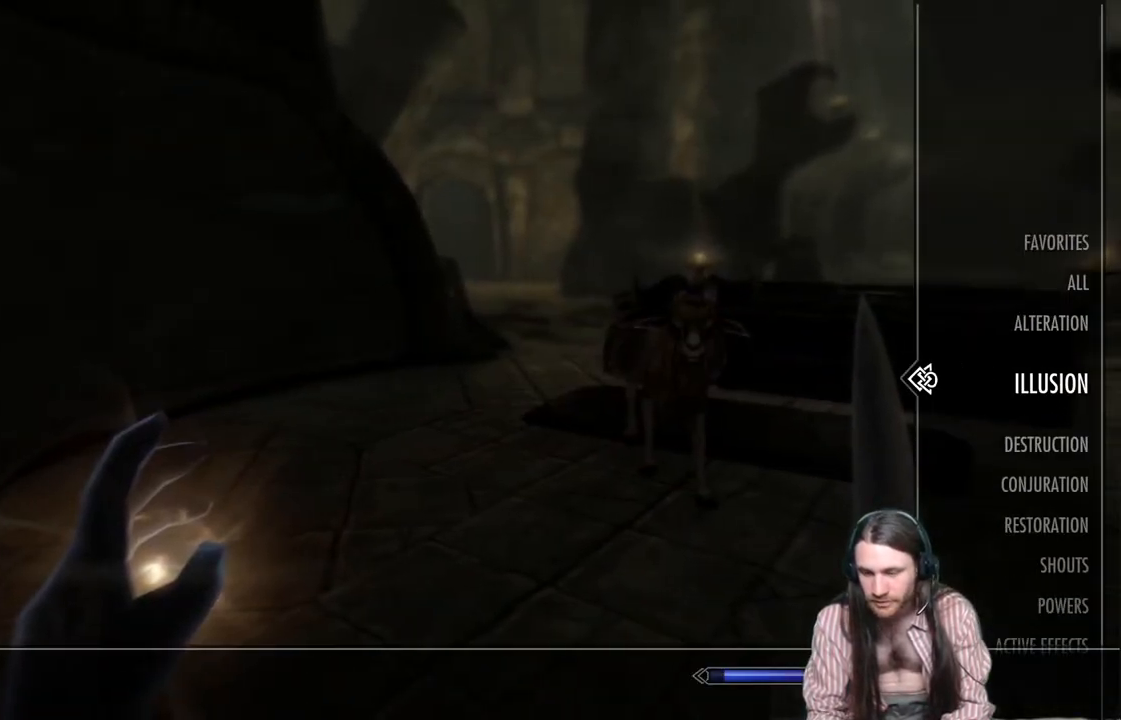
{"buttons": ["DPAD_DOWN"], "left_stick": "center", "right_stick": "center", "events": [[17, "DPAD_DOWN", "down"], [200, "DPAD_DOWN", "up"], [300, "DPAD_DOWN", "down"], [433, "DPAD_DOWN", "up"], [500, "DPAD_DOWN", "down"]]}
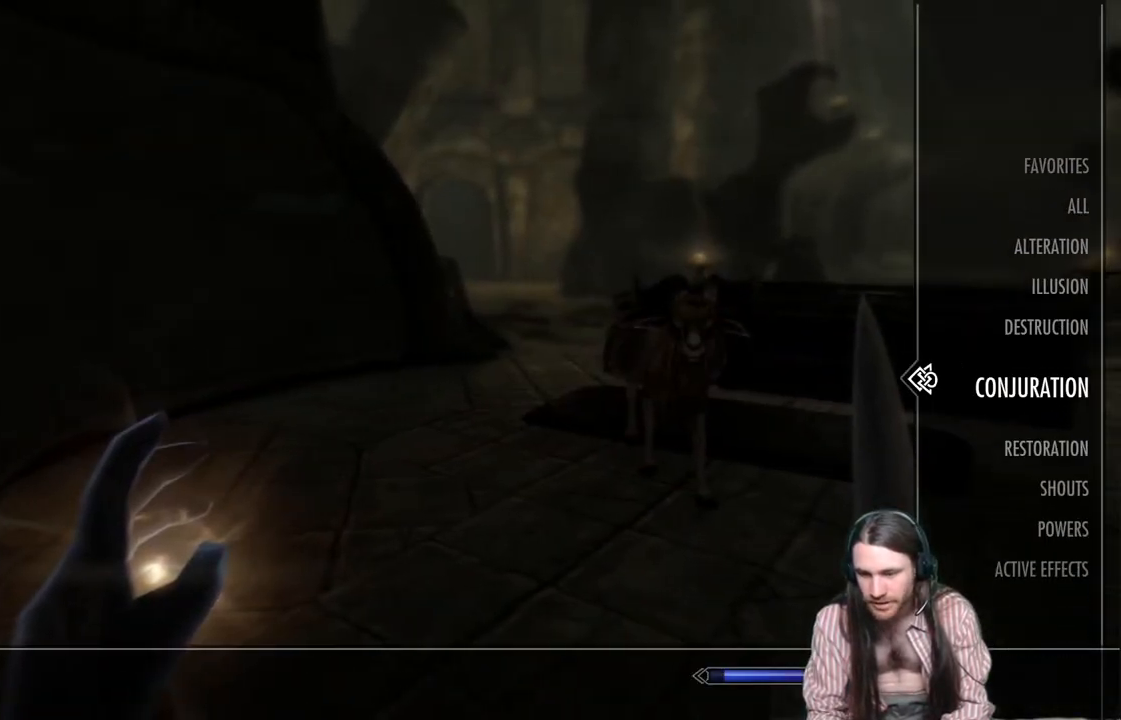
{"buttons": ["DPAD_LEFT"], "left_stick": "center", "right_stick": "center", "events": [[83, "DPAD_DOWN", "up"], [167, "DPAD_DOWN", "down"], [283, "DPAD_DOWN", "up"], [417, "DPAD_LEFT", "down"]]}
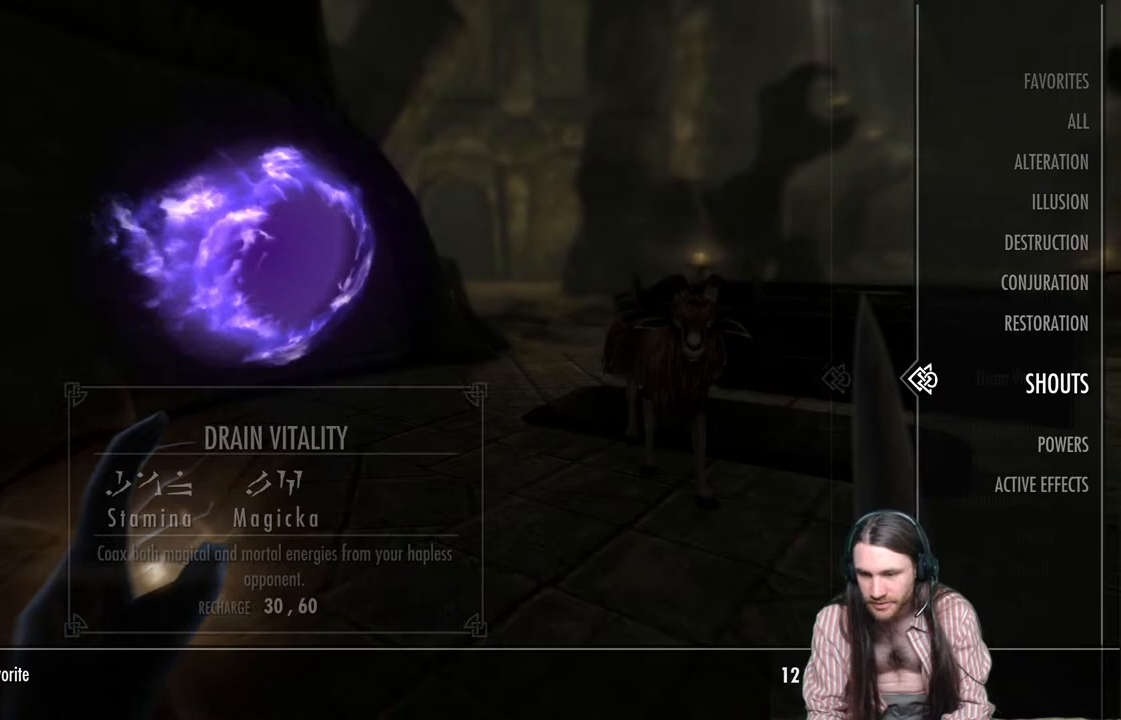
{"buttons": [], "left_stick": "center", "right_stick": "center", "events": [[50, "DPAD_LEFT", "up"]]}
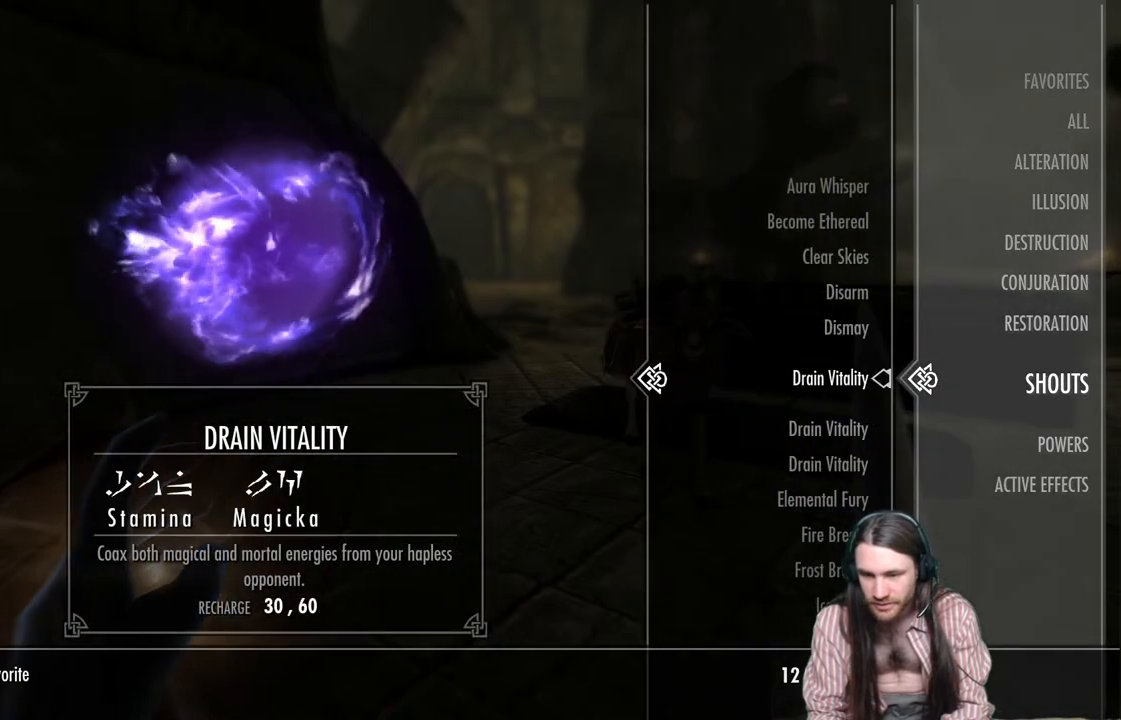
{"buttons": ["DPAD_DOWN"], "left_stick": "center", "right_stick": "center", "events": [[467, "DPAD_DOWN", "down"]]}
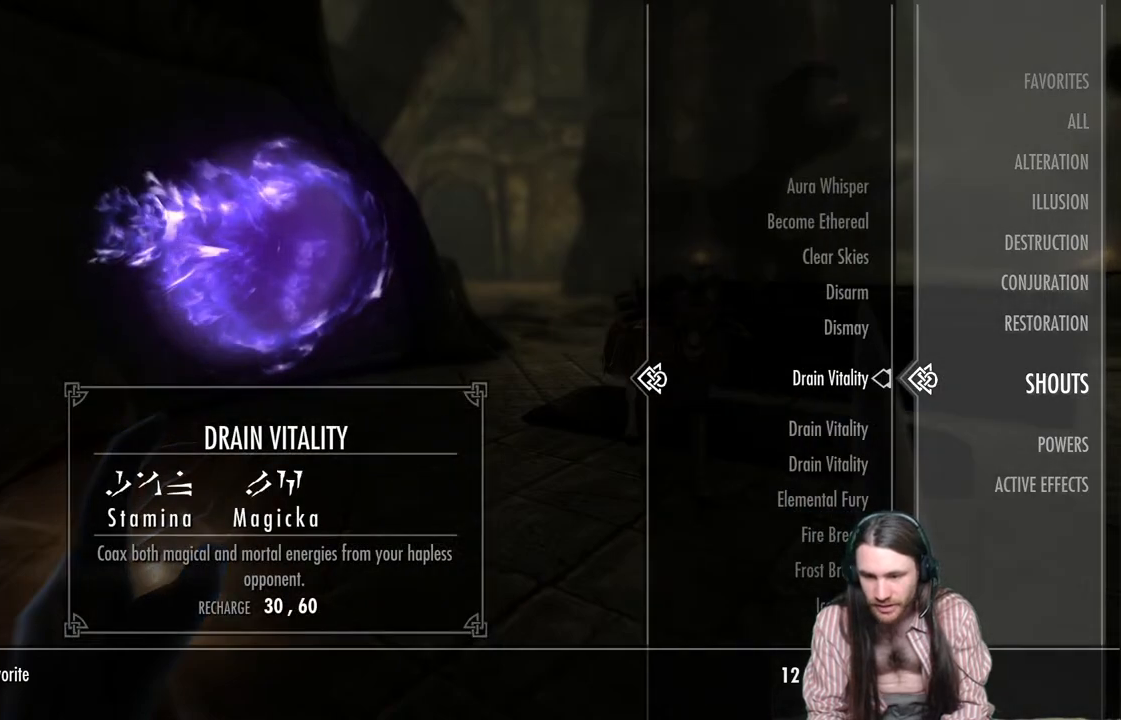
{"buttons": [], "left_stick": "center", "right_stick": "center", "events": [[117, "DPAD_DOWN", "up"], [200, "DPAD_DOWN", "down"], [317, "DPAD_DOWN", "up"], [383, "DPAD_DOWN", "down"], [500, "DPAD_DOWN", "up"]]}
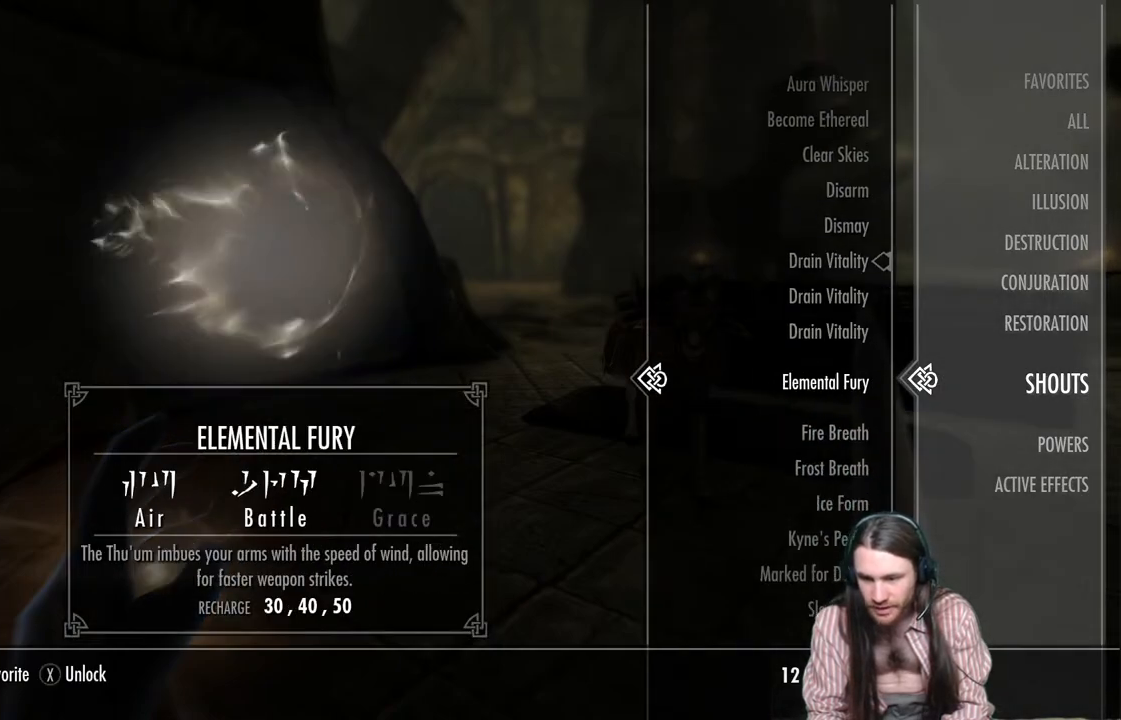
{"buttons": ["DPAD_DOWN"], "left_stick": "center", "right_stick": "center", "events": [[83, "DPAD_DOWN", "down"], [167, "DPAD_DOWN", "up"], [283, "DPAD_DOWN", "down"], [383, "DPAD_DOWN", "up"], [500, "DPAD_DOWN", "down"]]}
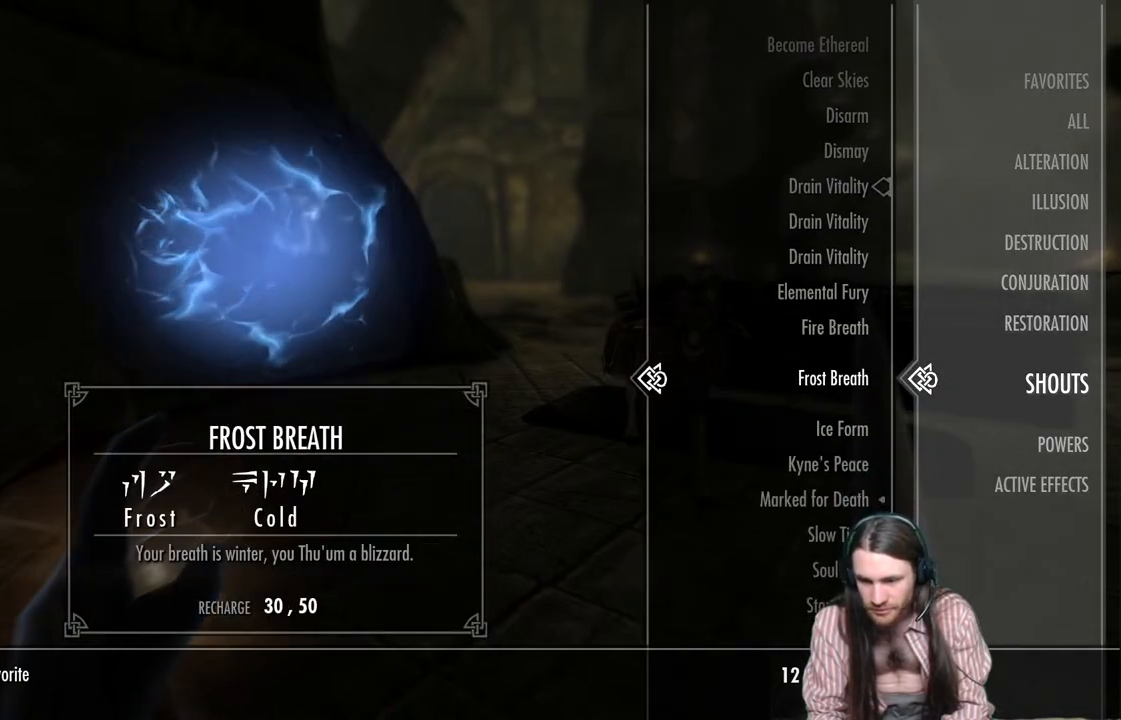
{"buttons": [], "left_stick": "center", "right_stick": "center", "events": [[67, "DPAD_DOWN", "up"], [167, "DPAD_DOWN", "down"], [283, "DPAD_DOWN", "up"], [367, "DPAD_DOWN", "down"], [467, "DPAD_DOWN", "up"]]}
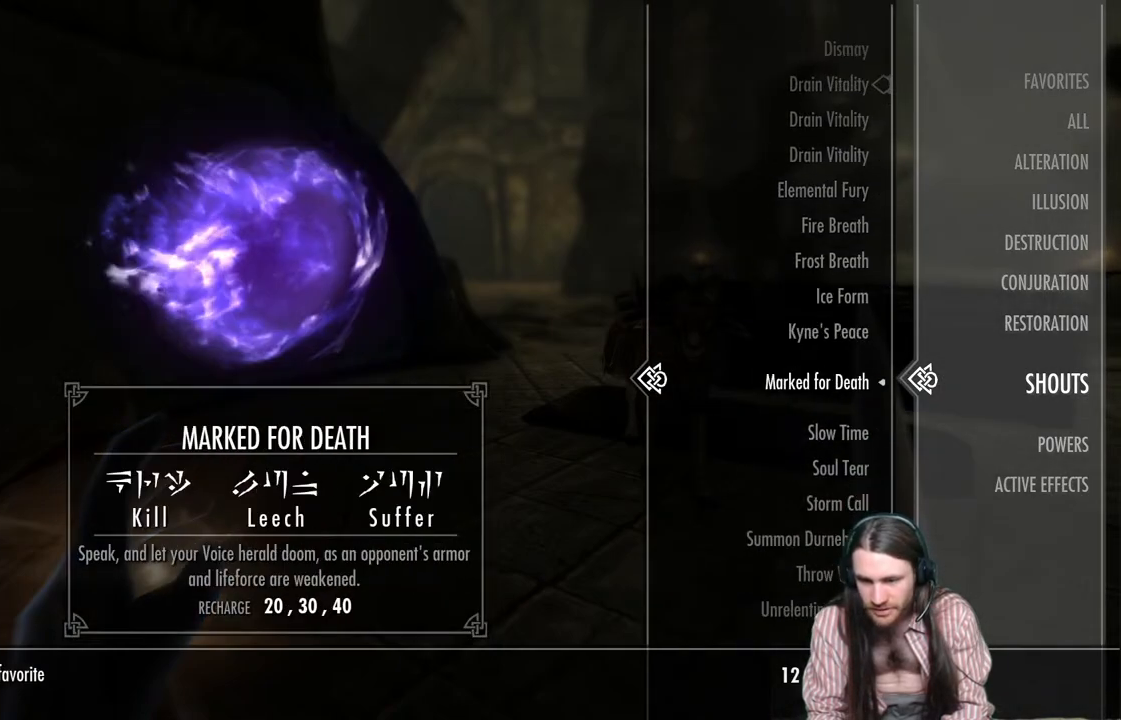
{"buttons": [], "left_stick": "center", "right_stick": "center", "events": [[50, "DPAD_DOWN", "down"], [133, "DPAD_DOWN", "up"], [217, "DPAD_DOWN", "down"], [300, "DPAD_DOWN", "up"], [383, "DPAD_DOWN", "down"], [467, "DPAD_DOWN", "up"]]}
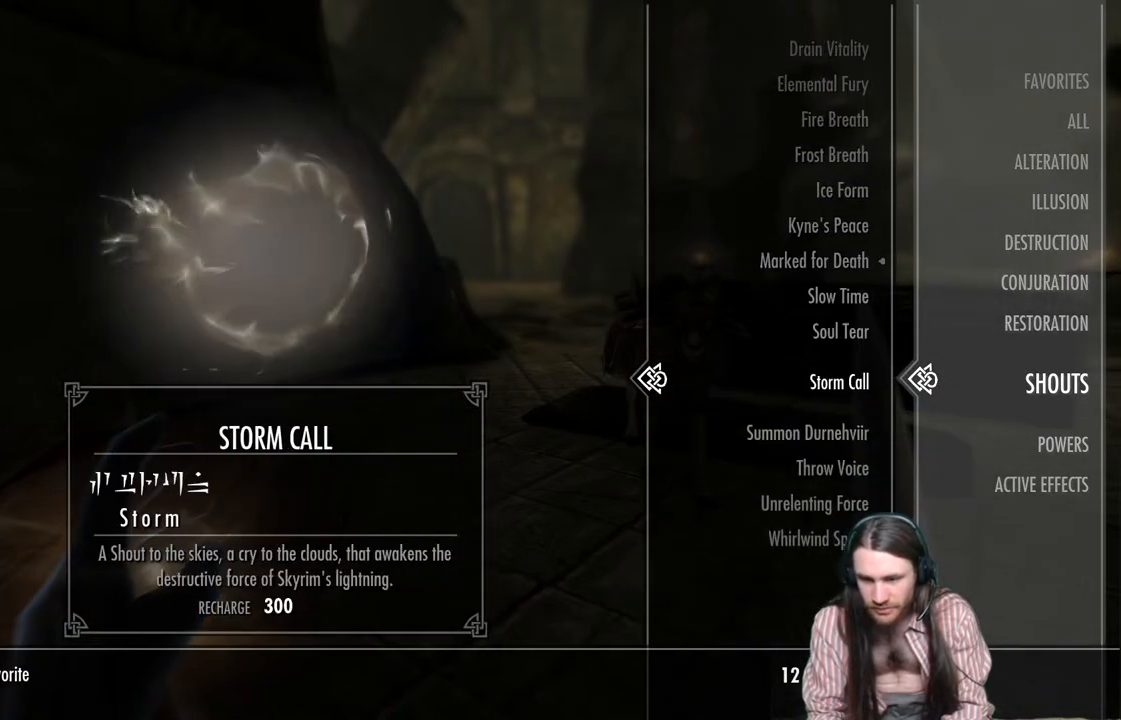
{"buttons": ["DPAD_DOWN"], "left_stick": "center", "right_stick": "center", "events": [[83, "DPAD_DOWN", "down"], [167, "DPAD_DOWN", "up"], [267, "DPAD_DOWN", "down"], [350, "DPAD_DOWN", "up"], [450, "DPAD_DOWN", "down"]]}
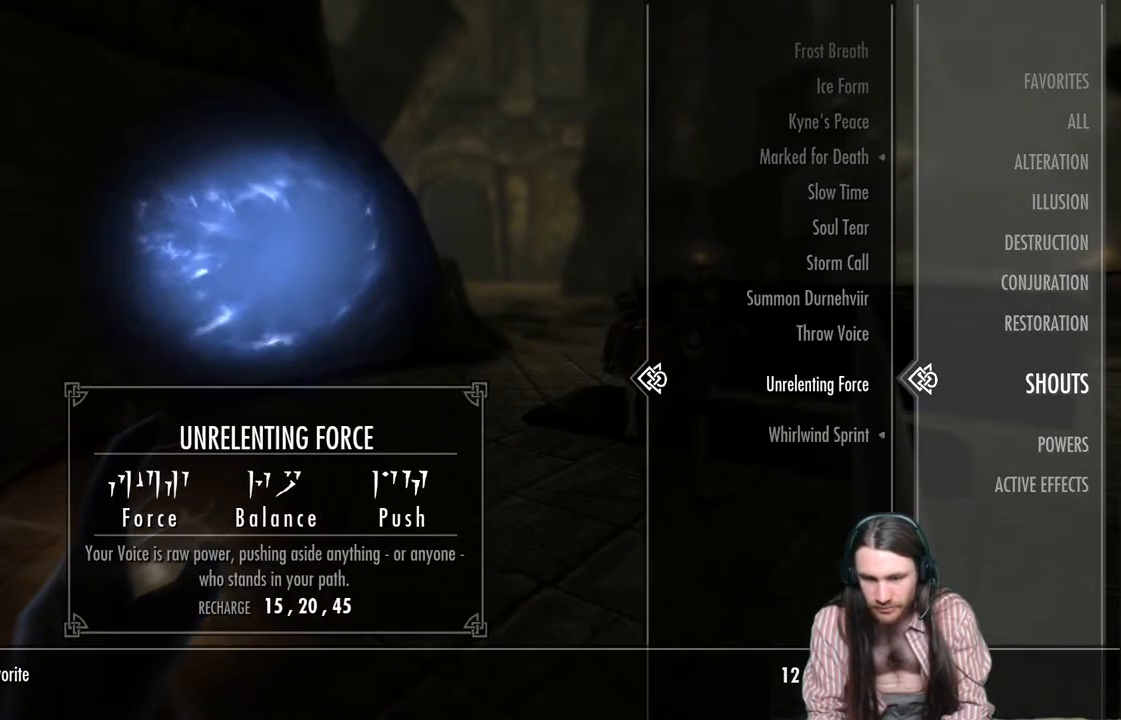
{"buttons": ["DPAD_DOWN"], "left_stick": "center", "right_stick": "center", "events": [[33, "DPAD_DOWN", "up"], [133, "DPAD_DOWN", "down"], [200, "DPAD_DOWN", "up"], [283, "DPAD_DOWN", "down"], [383, "DPAD_DOWN", "up"], [433, "DPAD_DOWN", "down"]]}
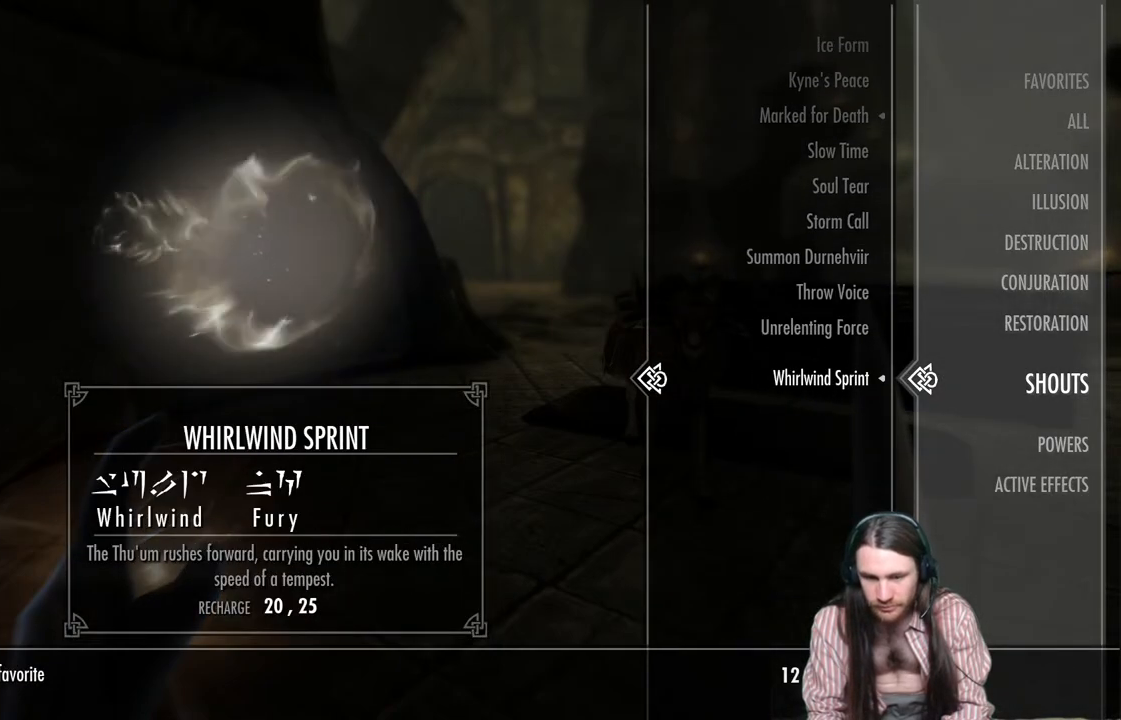
{"buttons": ["DPAD_UP"], "left_stick": "center", "right_stick": "center", "events": [[83, "DPAD_DOWN", "up"], [267, "DPAD_UP", "down"], [367, "DPAD_UP", "up"], [467, "DPAD_UP", "down"]]}
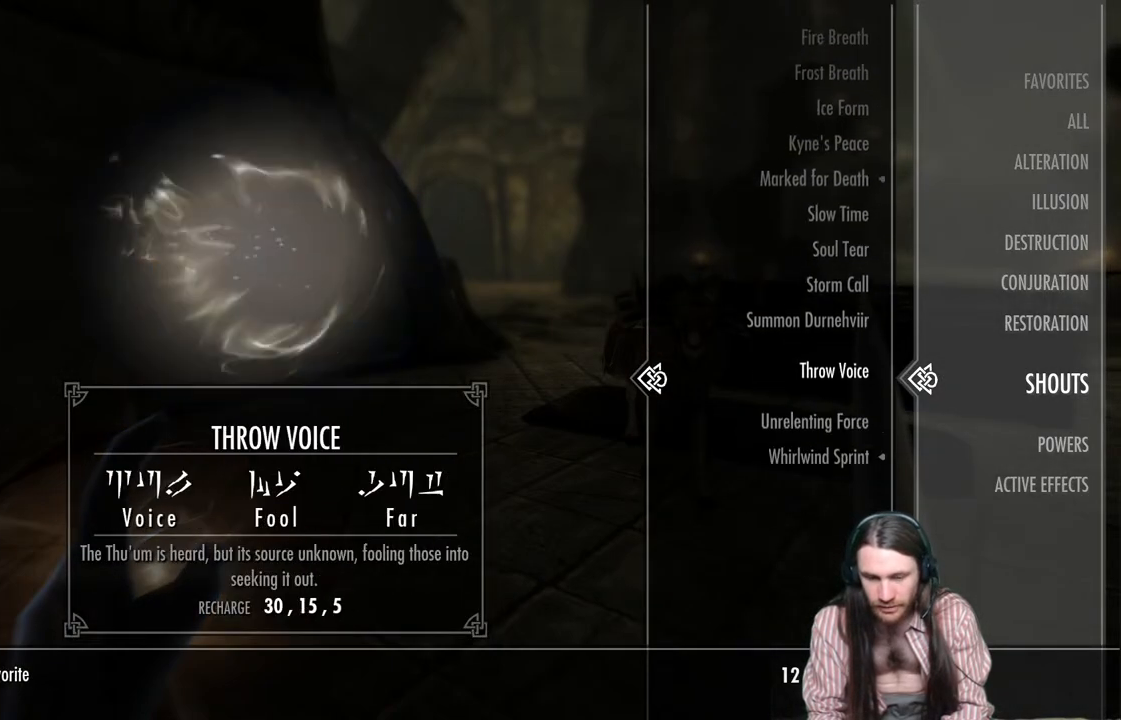
{"buttons": ["DPAD_UP"], "left_stick": "center", "right_stick": "center", "events": [[50, "DPAD_UP", "up"], [133, "DPAD_UP", "down"], [217, "DPAD_UP", "up"], [300, "DPAD_UP", "down"], [367, "DPAD_UP", "up"], [467, "DPAD_UP", "down"]]}
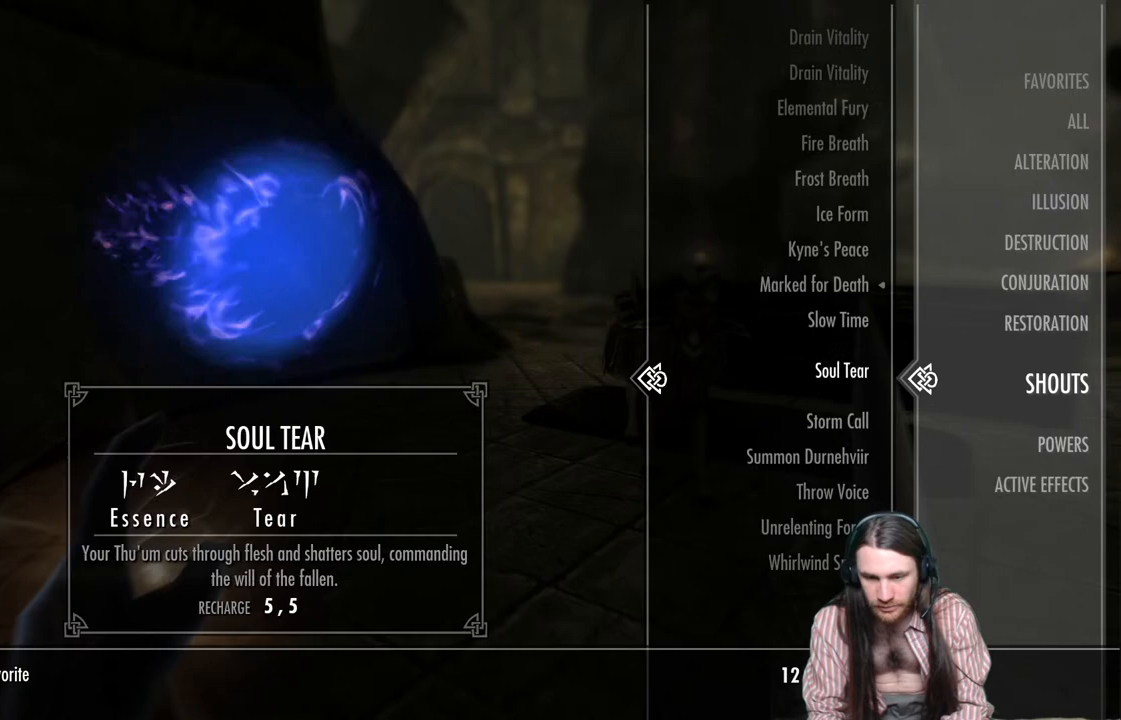
{"buttons": [], "left_stick": "center", "right_stick": "center", "events": [[33, "DPAD_UP", "up"], [150, "DPAD_UP", "down"], [217, "DPAD_UP", "up"], [367, "DPAD_UP", "down"], [467, "DPAD_UP", "up"]]}